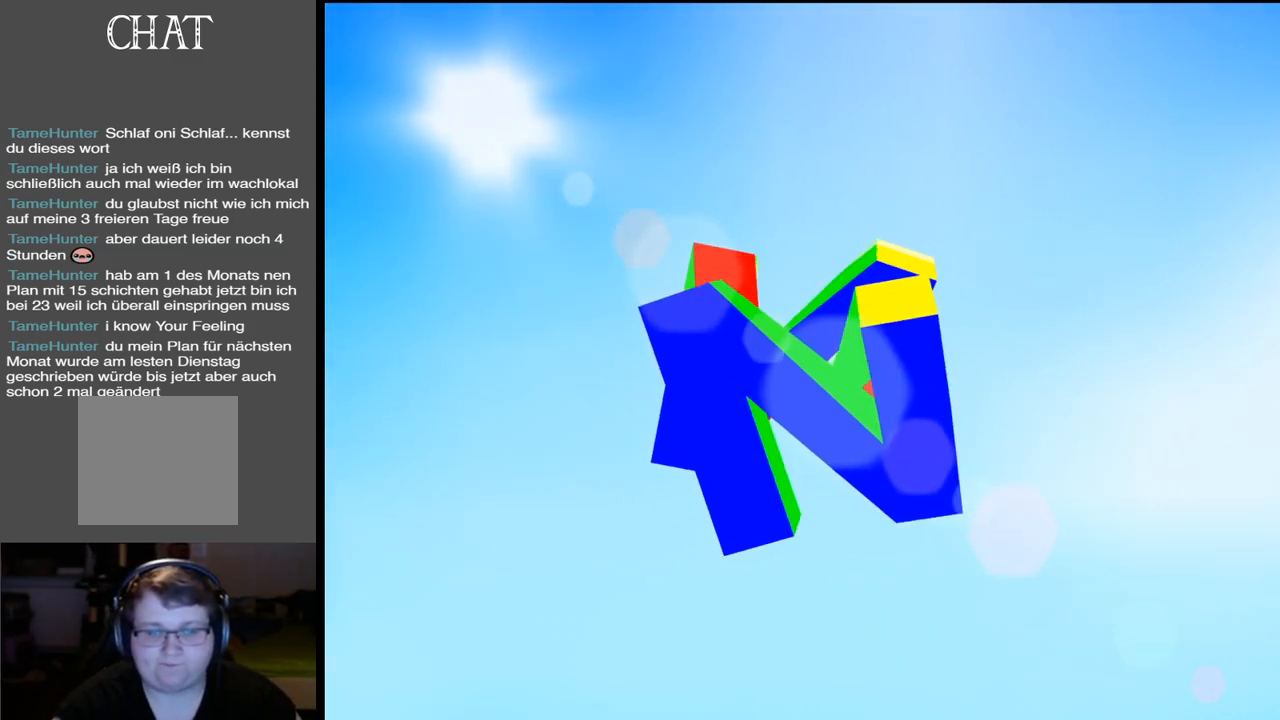
Gameplay with a controller (Xbox layout); each line is a JSON object with the inputs held at the frame after it. "events" lists button and stick changes between this image and that frame as [ms after this image, input, new state], when the widget could be followed in between. Not read: L3 R3.
{"buttons": ["B"], "left_stick": "center", "right_stick": "center", "events": [[83, "A", "down"], [250, "A", "up"], [433, "B", "down"]]}
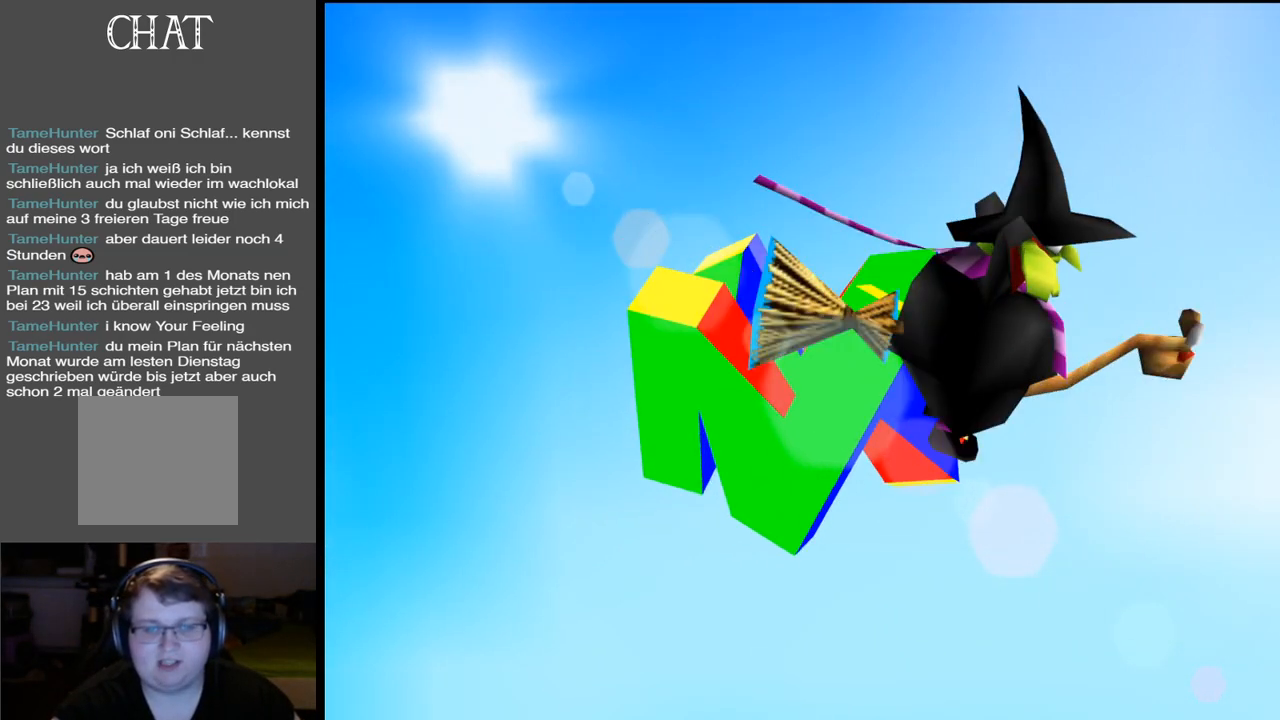
{"buttons": ["B"], "left_stick": "center", "right_stick": "center", "events": [[33, "Y", "down"], [117, "B", "up"], [200, "Y", "up"], [283, "A", "down"], [283, "X", "down"], [433, "A", "up"], [433, "B", "down"], [433, "X", "up"]]}
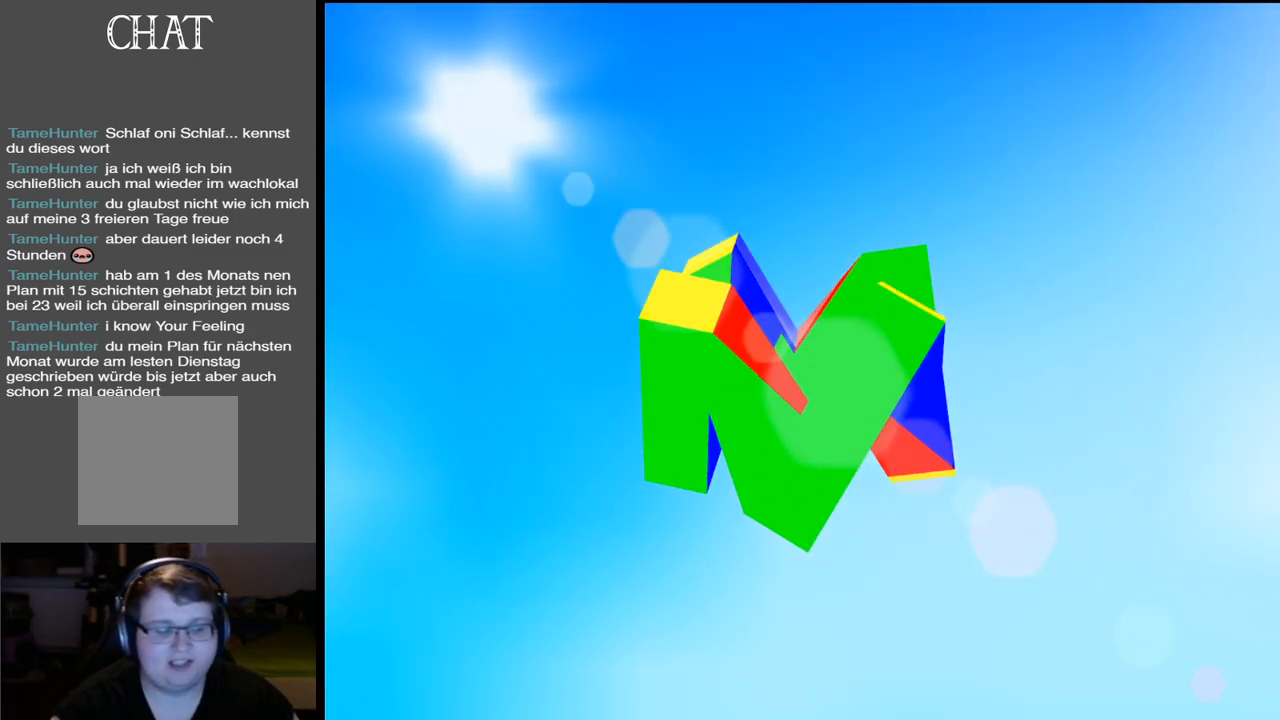
{"buttons": ["B", "Y"], "left_stick": "center", "right_stick": "center", "events": [[50, "Y", "down"], [150, "A", "down"], [150, "X", "down"], [200, "B", "up"], [233, "Y", "up"], [267, "A", "up"], [267, "X", "up"], [417, "B", "down"], [433, "Y", "down"]]}
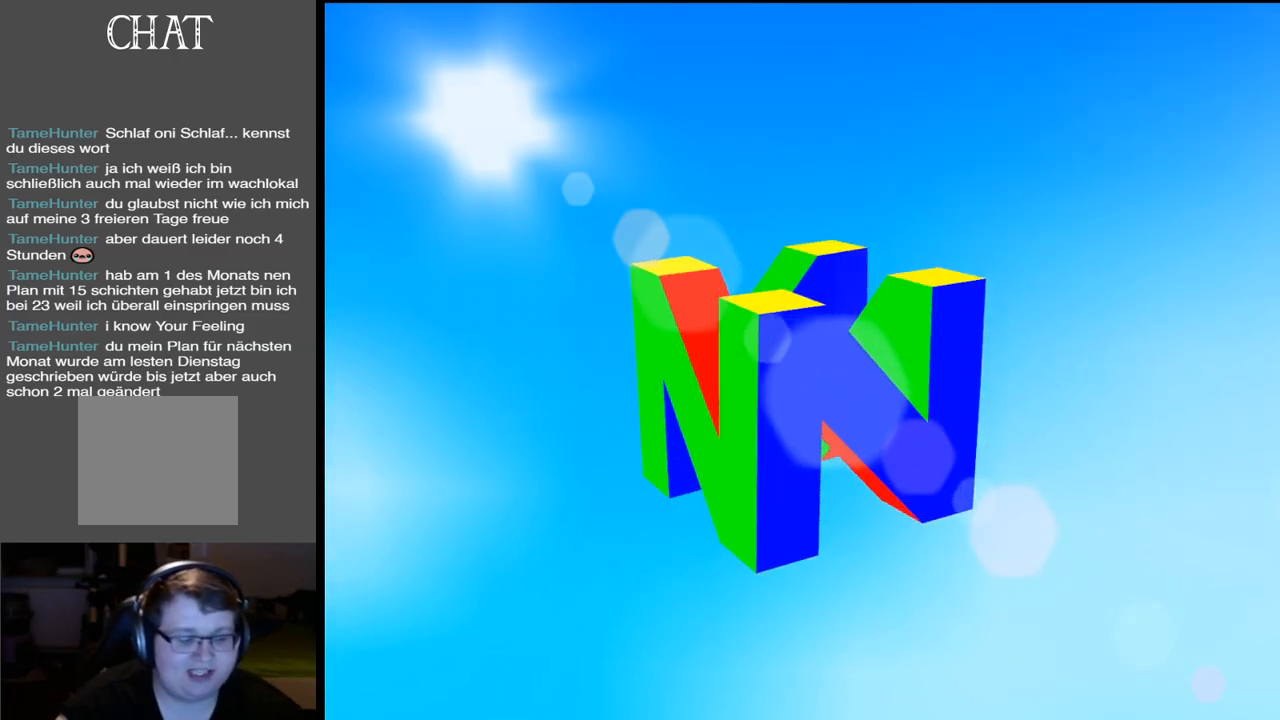
{"buttons": ["B"], "left_stick": "center", "right_stick": "center", "events": [[117, "Y", "up"], [133, "B", "up"], [300, "X", "down"], [317, "A", "down"], [400, "B", "down"], [433, "A", "up"], [433, "Y", "down"], [450, "X", "up"], [483, "Y", "up"]]}
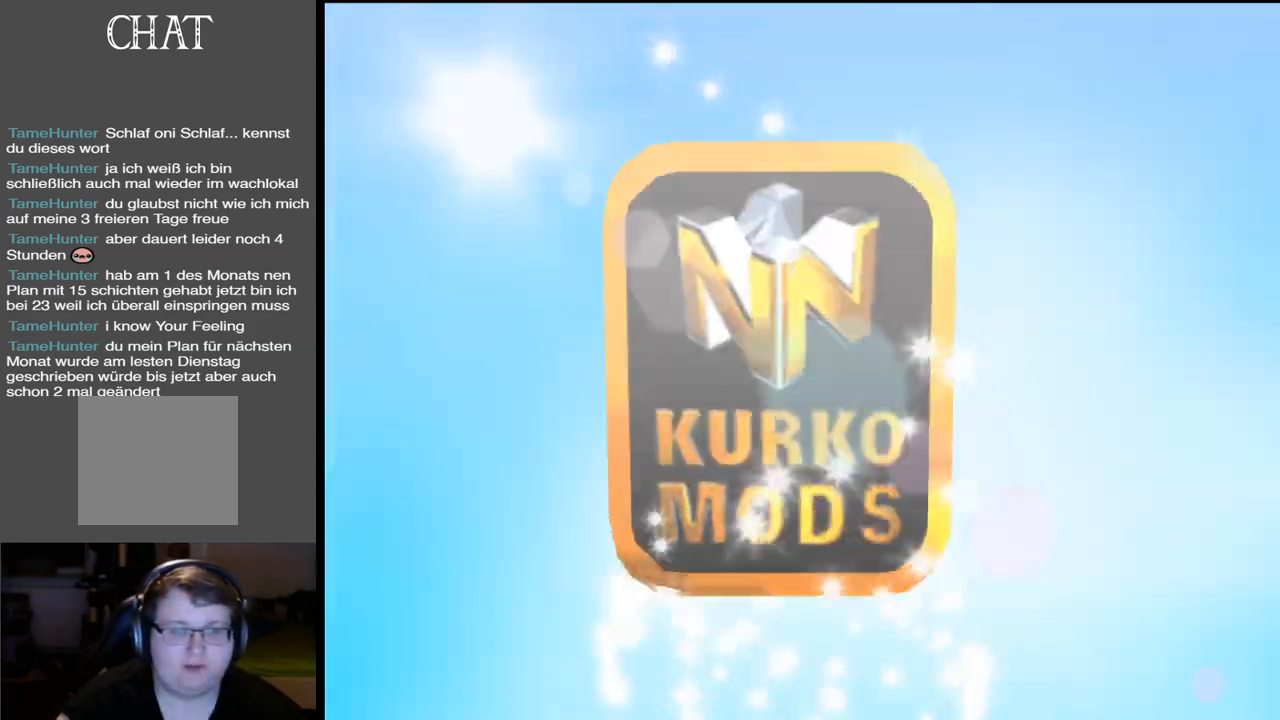
{"buttons": [], "left_stick": "center", "right_stick": "center", "events": [[67, "Y", "down"], [150, "A", "down"], [150, "X", "down"], [183, "B", "up"], [200, "Y", "up"], [317, "A", "up"], [317, "B", "down"], [350, "Y", "down"], [433, "X", "up"], [483, "B", "up"], [483, "Y", "up"]]}
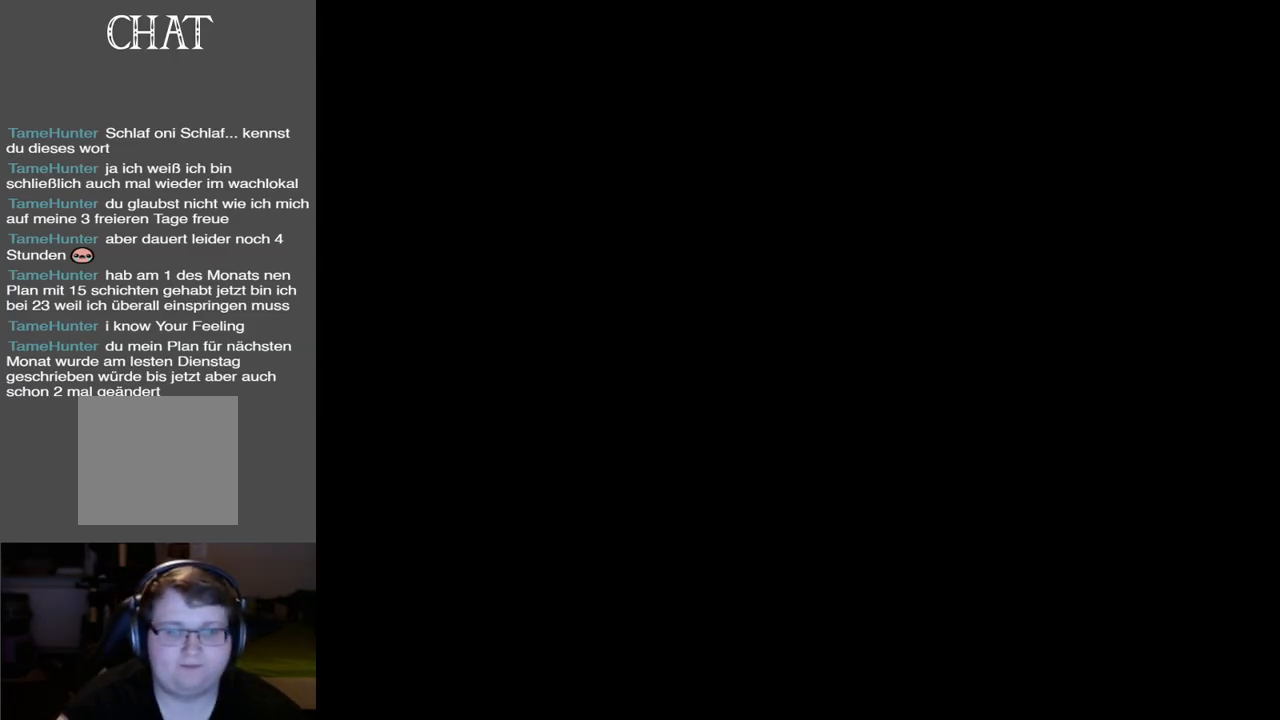
{"buttons": [], "left_stick": "center", "right_stick": "center", "events": [[167, "X", "down"], [183, "R2", "down"], [217, "A", "down"], [367, "A", "up"], [433, "X", "up"], [467, "R2", "up"]]}
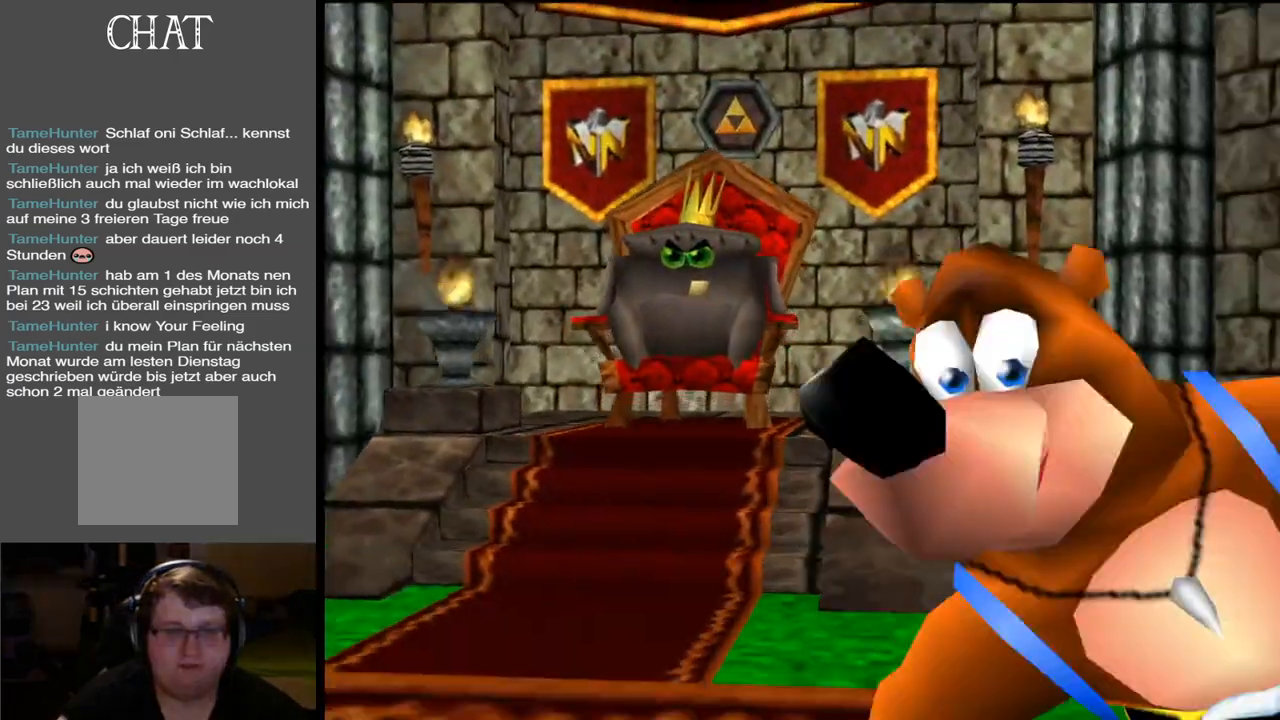
{"buttons": ["START"], "left_stick": "center", "right_stick": "center", "events": [[67, "SELECT", "down"], [183, "START", "down"], [200, "SELECT", "up"], [350, "START", "up"], [400, "SELECT", "down"], [483, "START", "down"], [500, "SELECT", "up"]]}
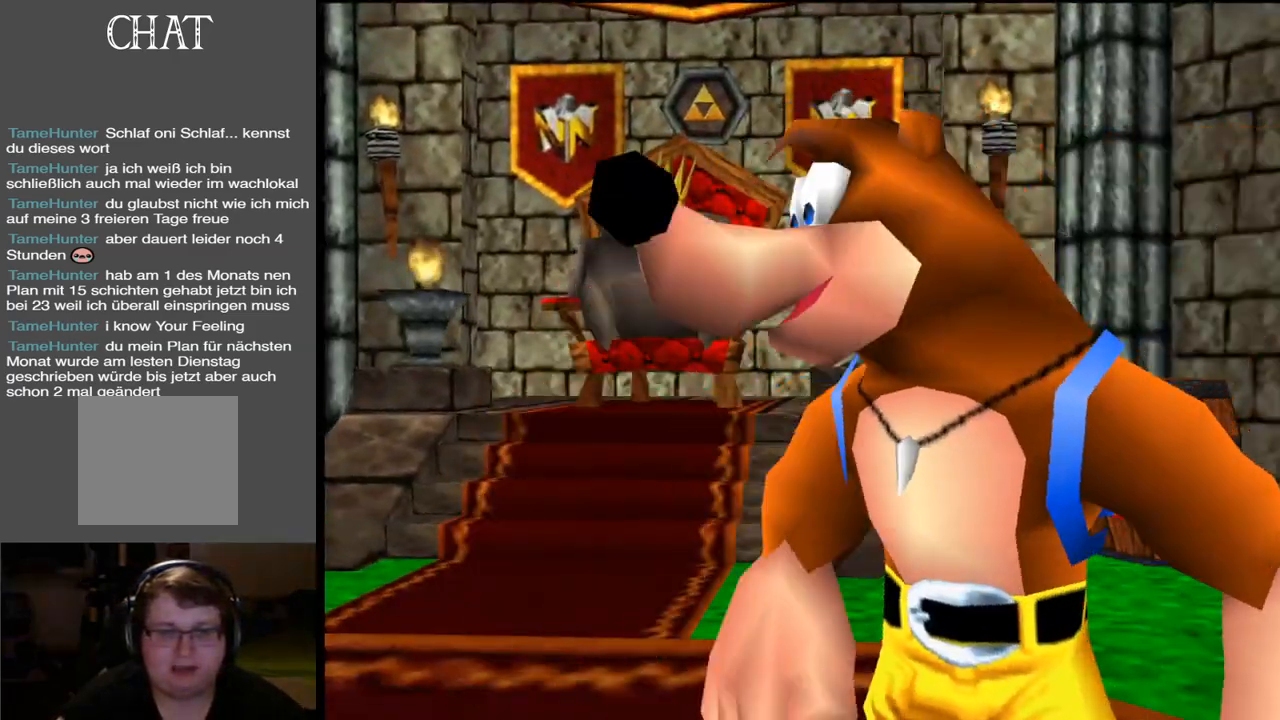
{"buttons": ["SELECT"], "left_stick": "center", "right_stick": "center", "events": [[83, "L2", "down"], [100, "START", "up"], [233, "START", "down"], [250, "L2", "up"], [283, "START", "up"], [300, "SELECT", "down"], [400, "SELECT", "up"], [400, "START", "down"], [450, "START", "up"], [483, "SELECT", "down"]]}
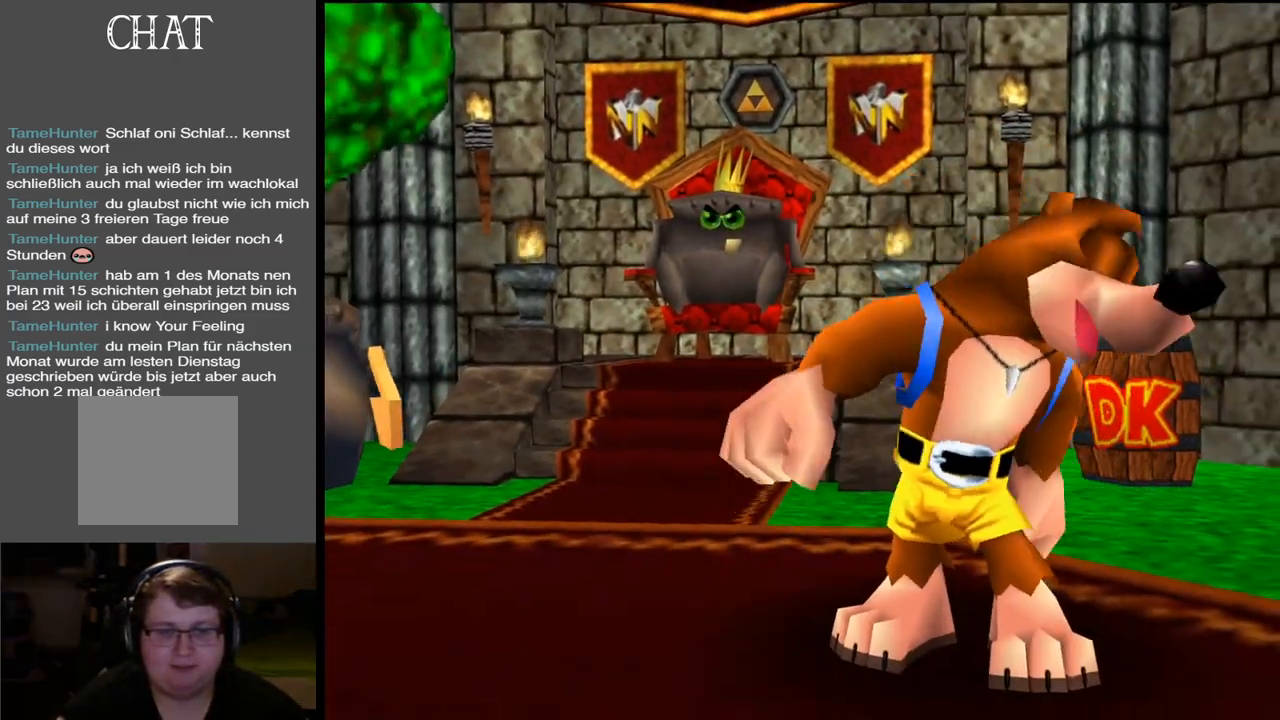
{"buttons": ["SELECT"], "left_stick": "center", "right_stick": "center", "events": [[67, "SELECT", "up"], [67, "START", "down"], [117, "START", "up"], [150, "SELECT", "down"], [233, "SELECT", "up"], [233, "START", "down"], [317, "SELECT", "down"], [333, "START", "up"], [400, "SELECT", "up"], [433, "START", "down"], [500, "SELECT", "down"], [500, "START", "up"]]}
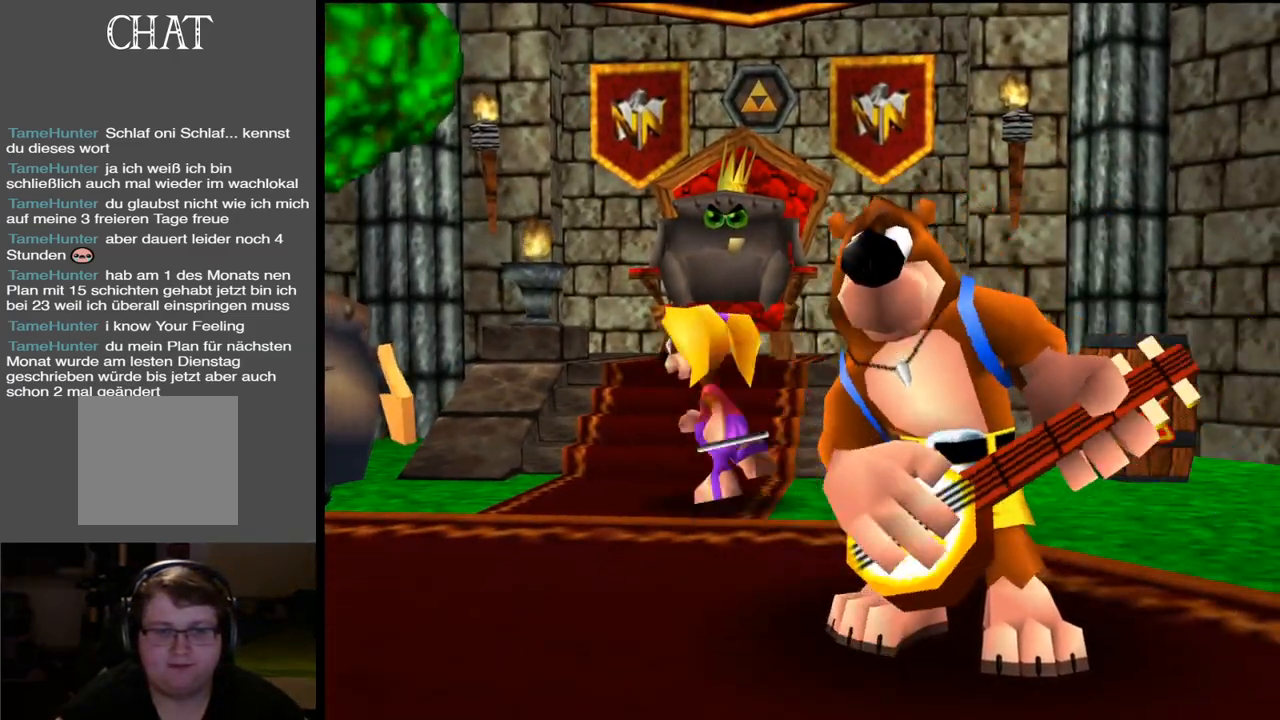
{"buttons": ["START"], "left_stick": "center", "right_stick": "center", "events": [[83, "SELECT", "up"], [117, "START", "down"], [167, "SELECT", "down"], [167, "START", "up"], [267, "SELECT", "up"], [300, "START", "down"], [350, "SELECT", "down"], [400, "START", "up"], [417, "SELECT", "up"], [500, "START", "down"]]}
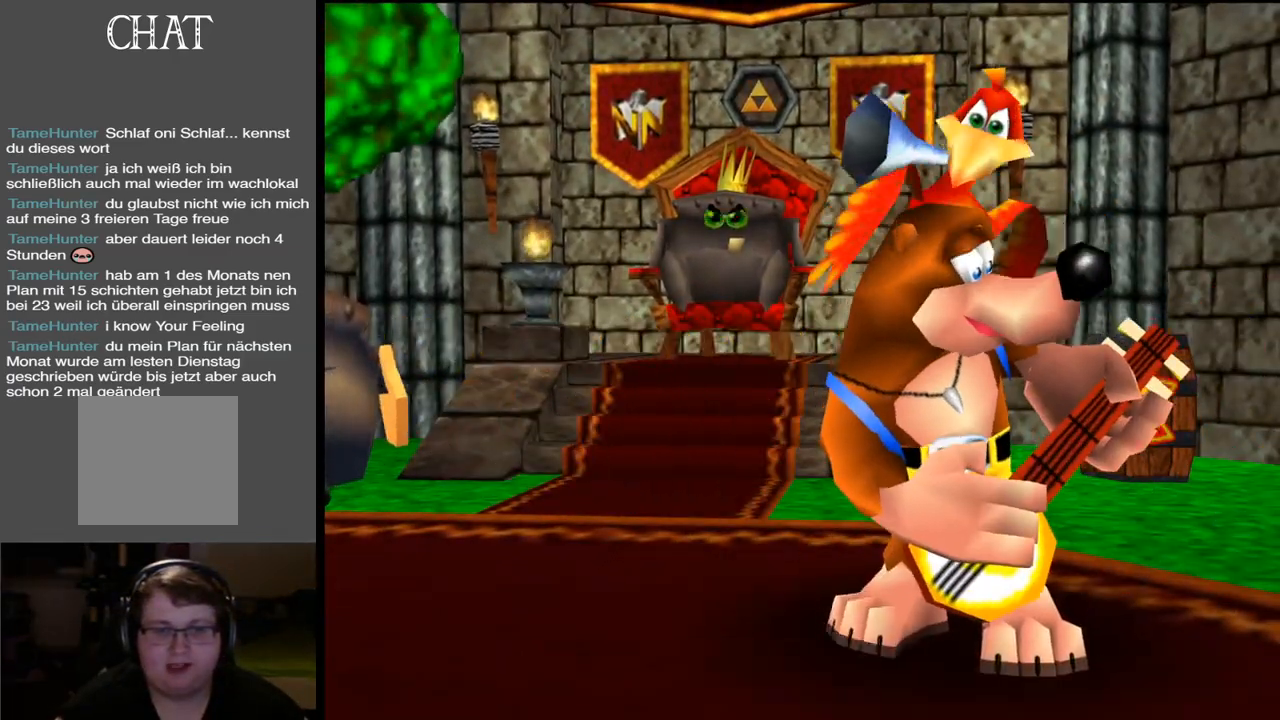
{"buttons": ["L1"], "left_stick": "center", "right_stick": "center", "events": [[217, "L1", "down"], [217, "START", "up"], [300, "R1", "down"], [350, "L1", "up"], [417, "R1", "up"], [467, "L1", "down"]]}